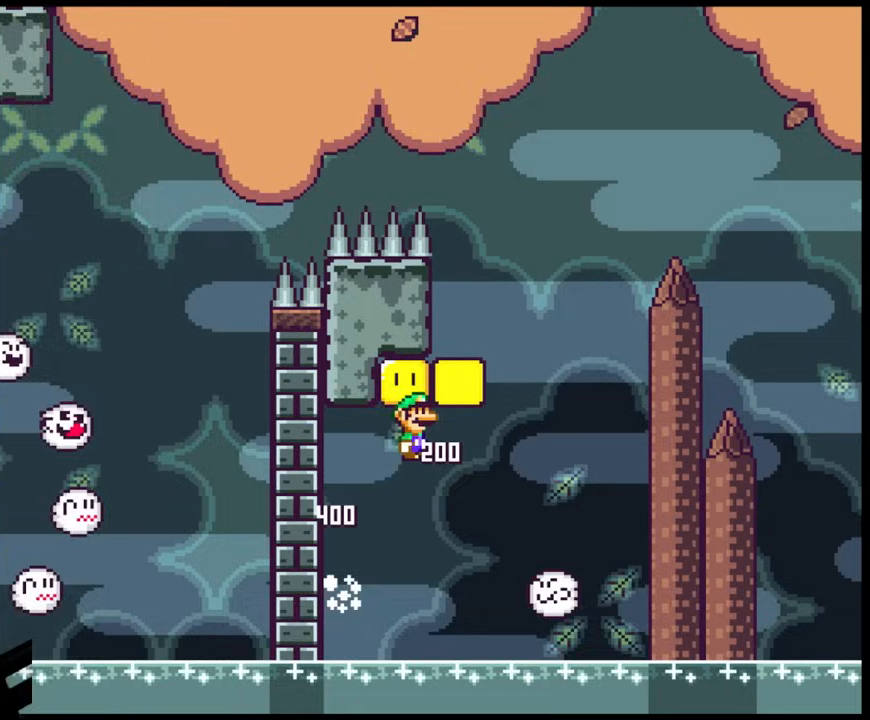
Gameplay with a controller (Nintendo layout); each line is a JSON object with the inputs held at the frame after it. "events" lists button and stick changes between this image and that frame as [ms after this image, input, new state], when the widget could be followed in between. Not read: L3 R3.
{"buttons": ["A", "X", "DPAD_LEFT"], "events": [[367, "DPAD_DOWN", "down"], [400, "DPAD_LEFT", "down"], [400, "DPAD_RIGHT", "up"], [417, "DPAD_DOWN", "up"]]}
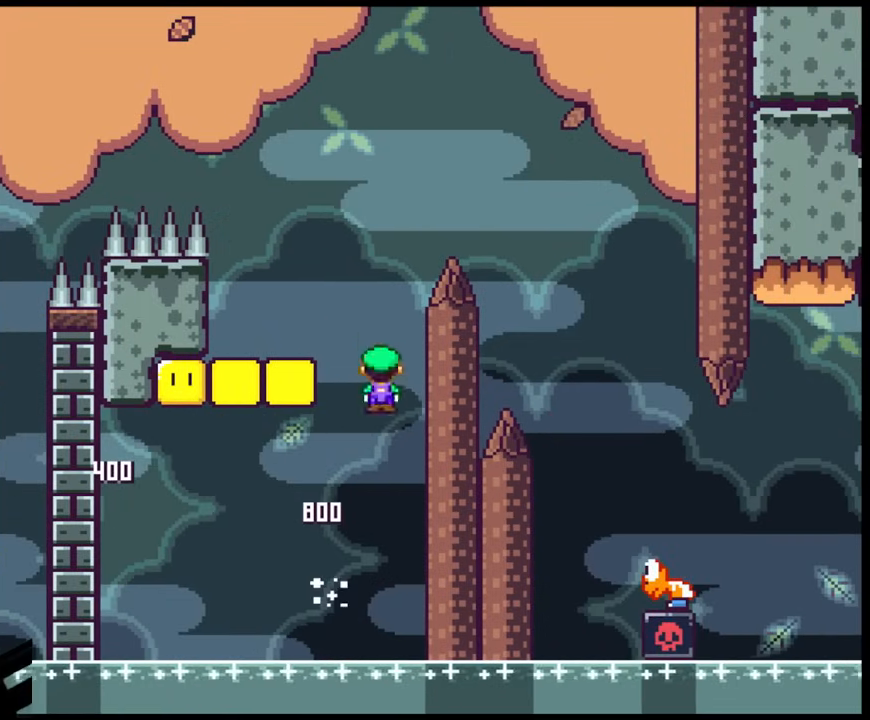
{"buttons": ["Y", "DPAD_RIGHT"], "events": [[333, "A", "up"], [400, "DPAD_LEFT", "up"], [417, "DPAD_RIGHT", "down"], [417, "Y", "down"], [467, "X", "up"]]}
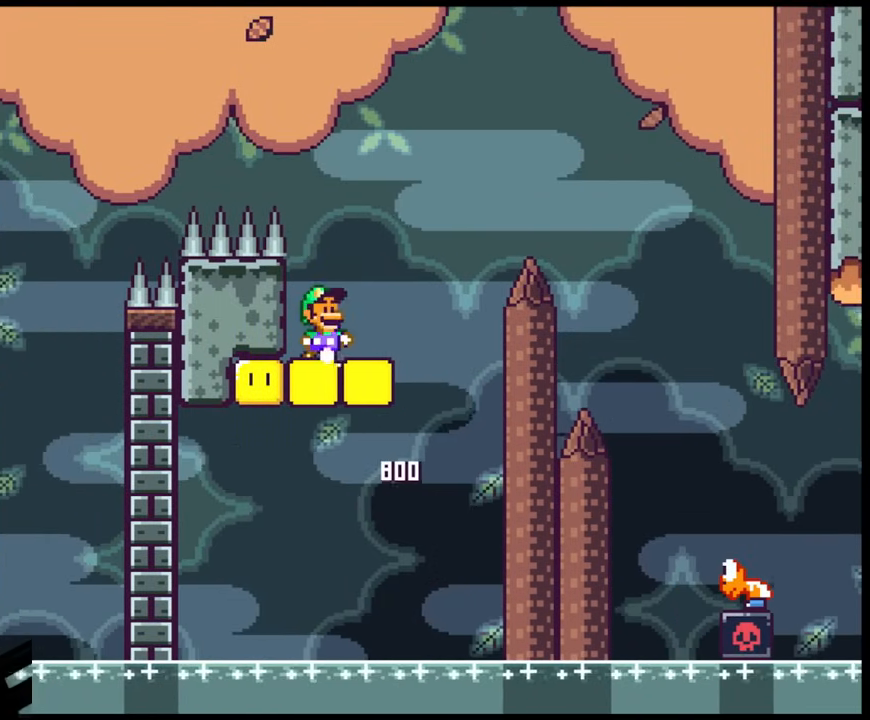
{"buttons": ["B", "Y", "DPAD_RIGHT"], "events": [[183, "B", "down"]]}
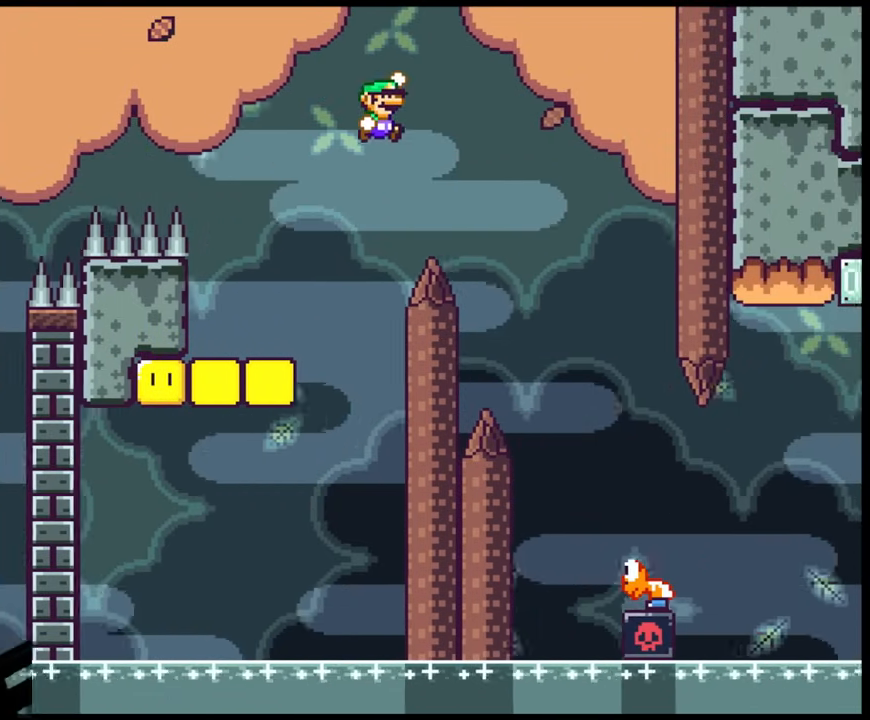
{"buttons": ["Y", "DPAD_DOWN", "DPAD_RIGHT"], "events": [[250, "B", "up"], [383, "DPAD_RIGHT", "up"], [400, "DPAD_LEFT", "down"], [500, "DPAD_DOWN", "down"], [500, "DPAD_LEFT", "up"], [500, "DPAD_RIGHT", "down"]]}
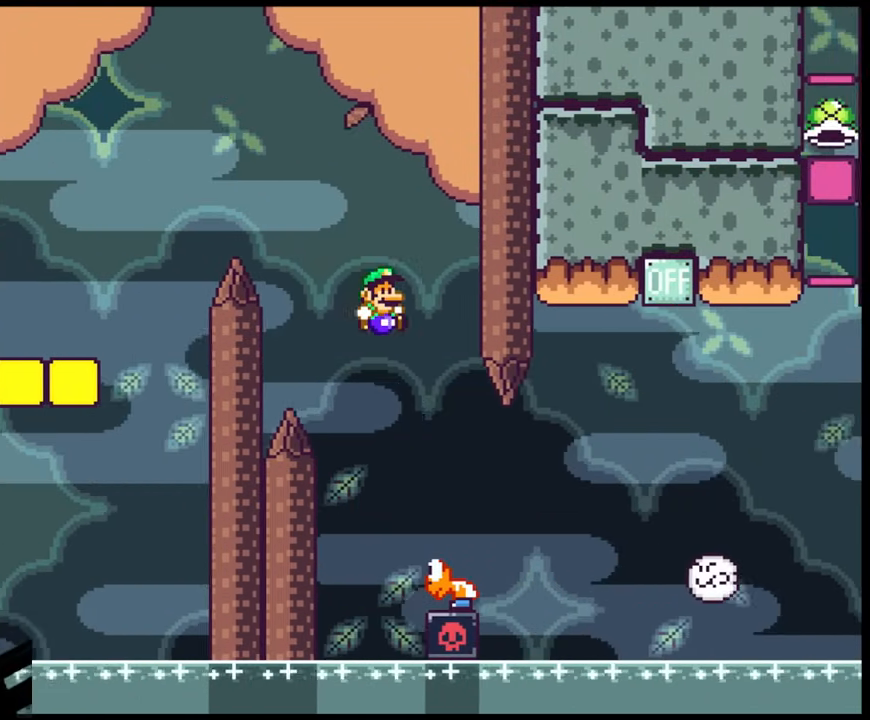
{"buttons": ["B", "Y", "DPAD_RIGHT"], "events": [[17, "DPAD_DOWN", "up"], [400, "B", "down"]]}
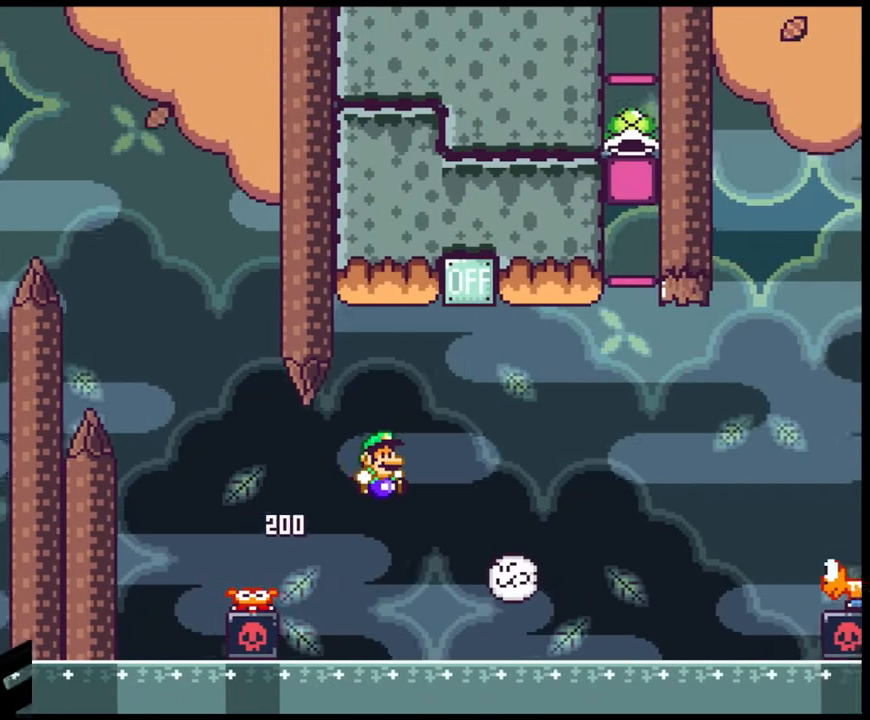
{"buttons": ["B", "Y"], "events": [[200, "DPAD_DOWN", "down"], [217, "DPAD_RIGHT", "up"], [233, "DPAD_DOWN", "up"], [233, "DPAD_LEFT", "down"], [400, "DPAD_LEFT", "up"]]}
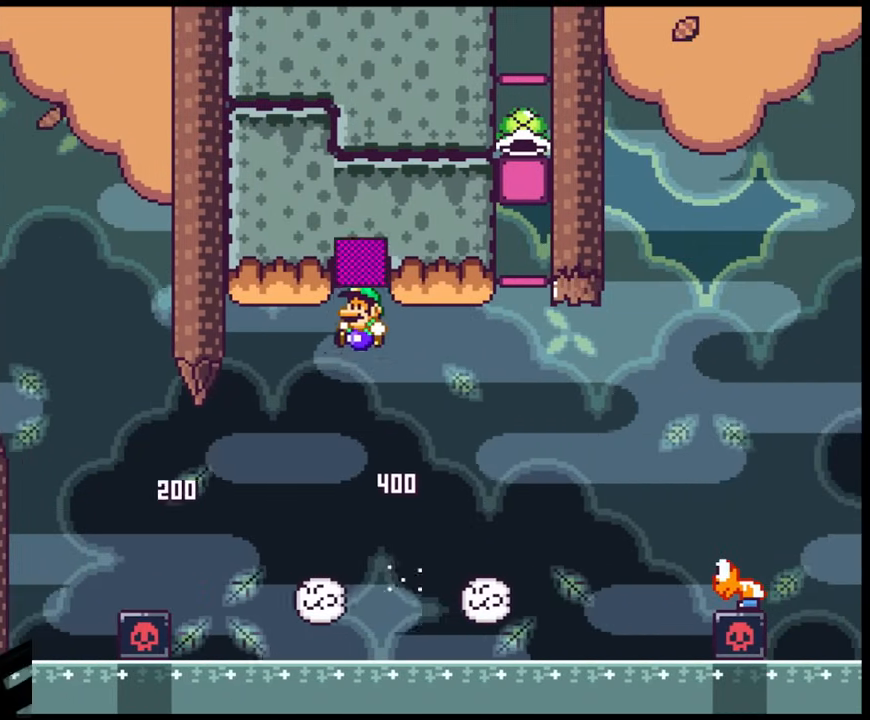
{"buttons": ["B", "Y", "DPAD_RIGHT"], "events": [[17, "DPAD_LEFT", "down"], [150, "DPAD_LEFT", "up"], [317, "DPAD_RIGHT", "down"]]}
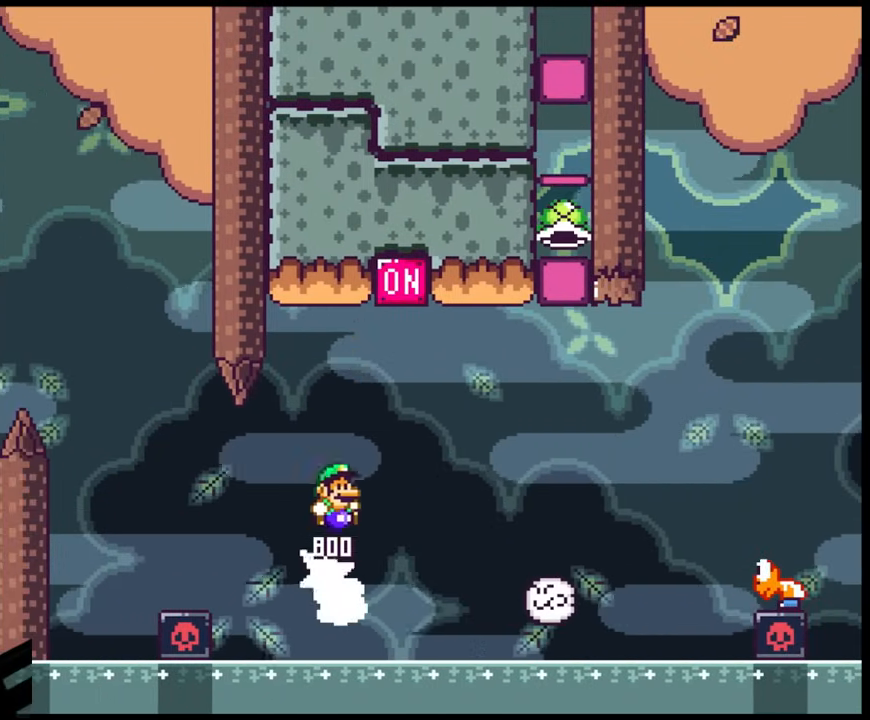
{"buttons": ["B", "Y", "DPAD_RIGHT"], "events": [[183, "DPAD_LEFT", "down"], [183, "DPAD_RIGHT", "up"], [300, "DPAD_UP", "down"], [317, "DPAD_LEFT", "up"], [317, "DPAD_RIGHT", "down"], [317, "DPAD_UP", "up"]]}
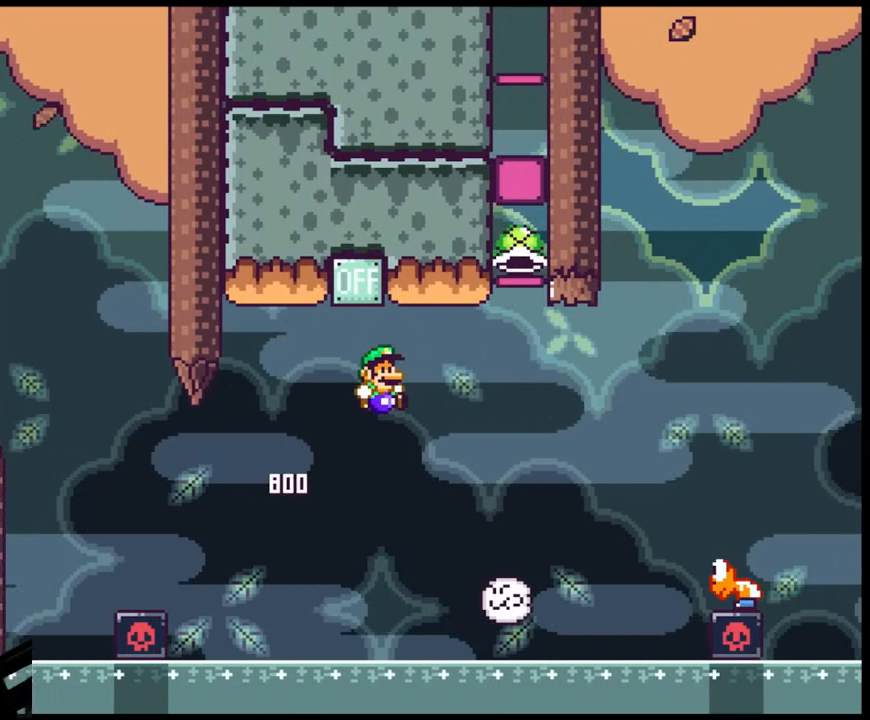
{"buttons": ["Y", "DPAD_RIGHT"], "events": [[267, "DPAD_UP", "down"], [317, "DPAD_UP", "up"], [500, "B", "up"]]}
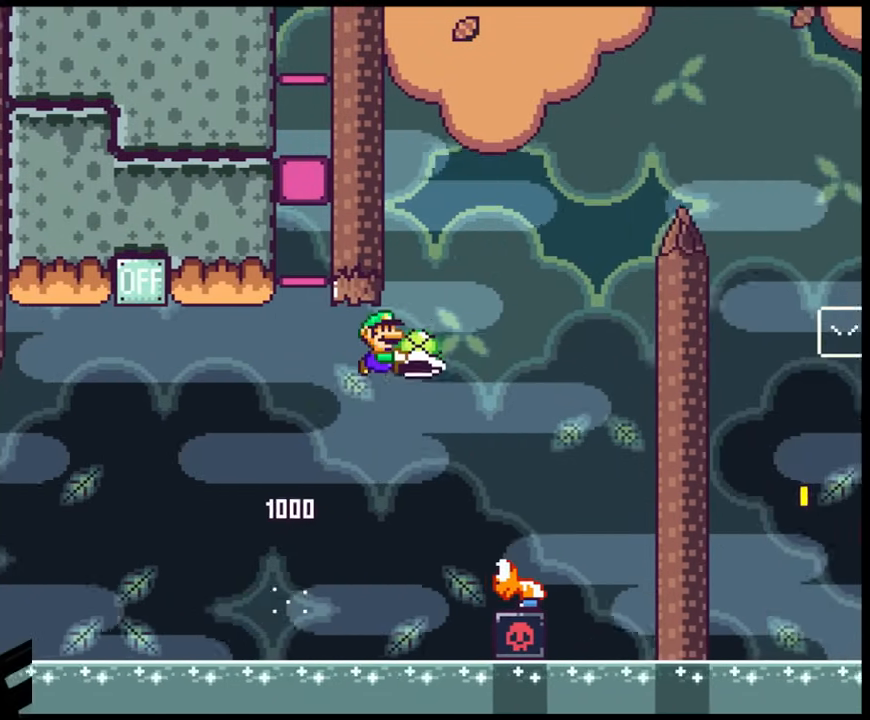
{"buttons": ["B", "Y"], "events": [[167, "B", "down"], [317, "DPAD_LEFT", "down"], [317, "DPAD_RIGHT", "up"], [483, "DPAD_LEFT", "up"]]}
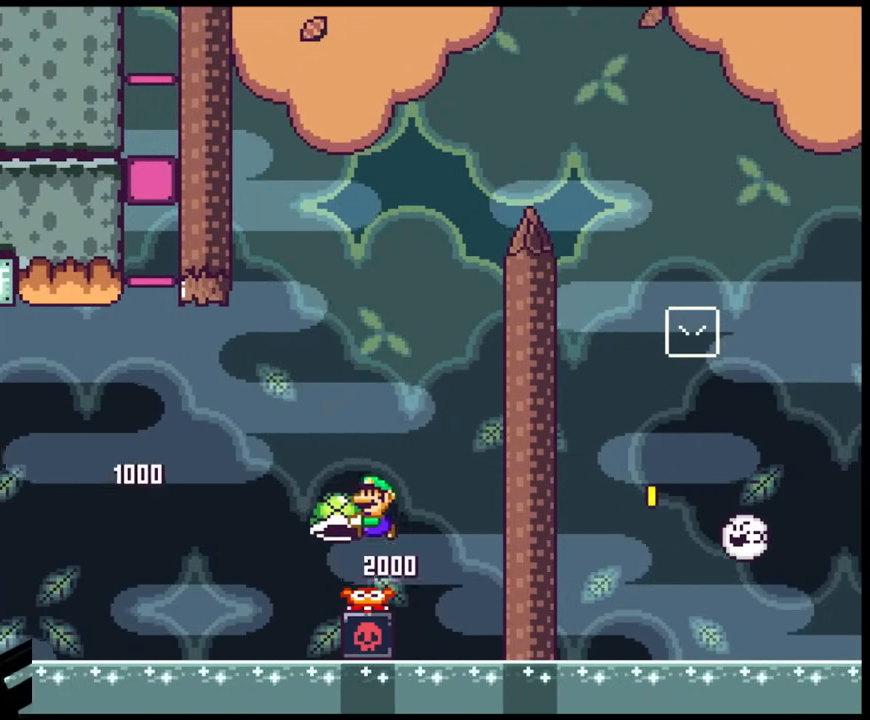
{"buttons": ["B"], "events": [[117, "DPAD_LEFT", "down"], [250, "DPAD_LEFT", "up"], [267, "DPAD_RIGHT", "down"], [483, "DPAD_RIGHT", "up"], [500, "Y", "up"]]}
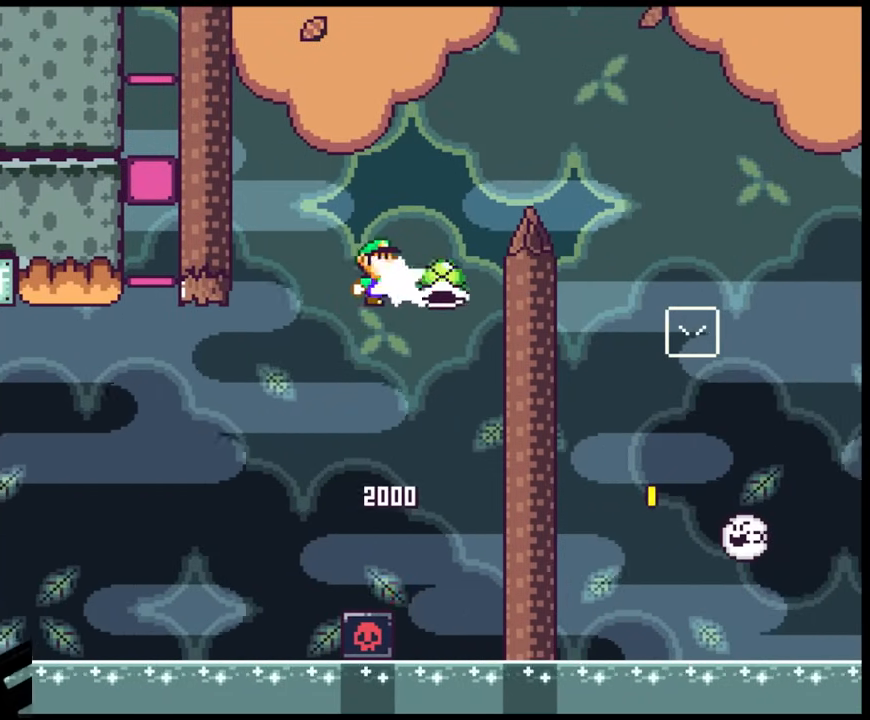
{"buttons": ["B", "Y"], "events": [[133, "Y", "down"]]}
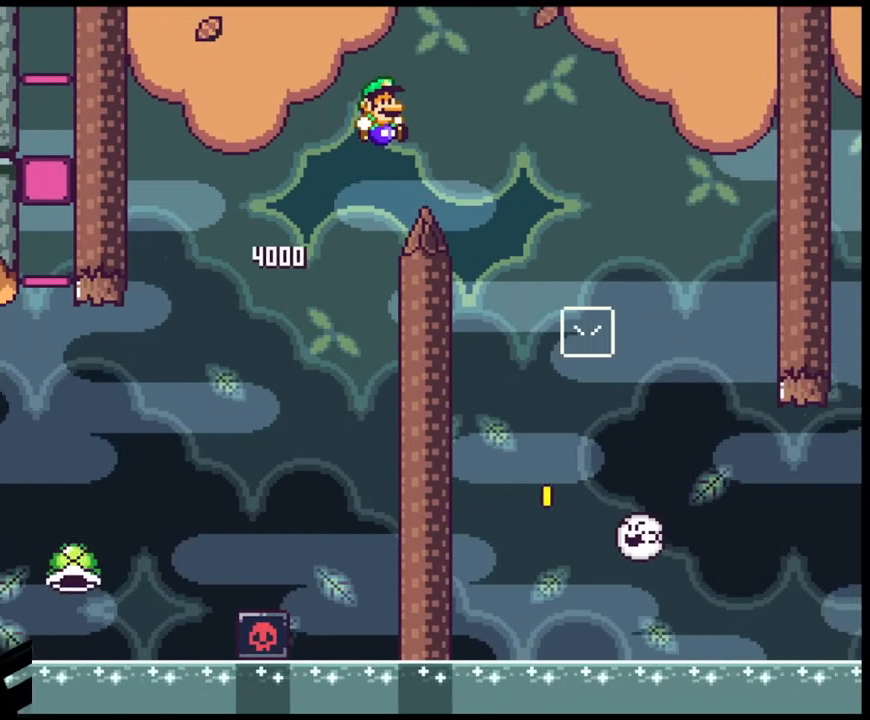
{"buttons": ["B", "Y", "DPAD_RIGHT"], "events": [[283, "DPAD_RIGHT", "down"]]}
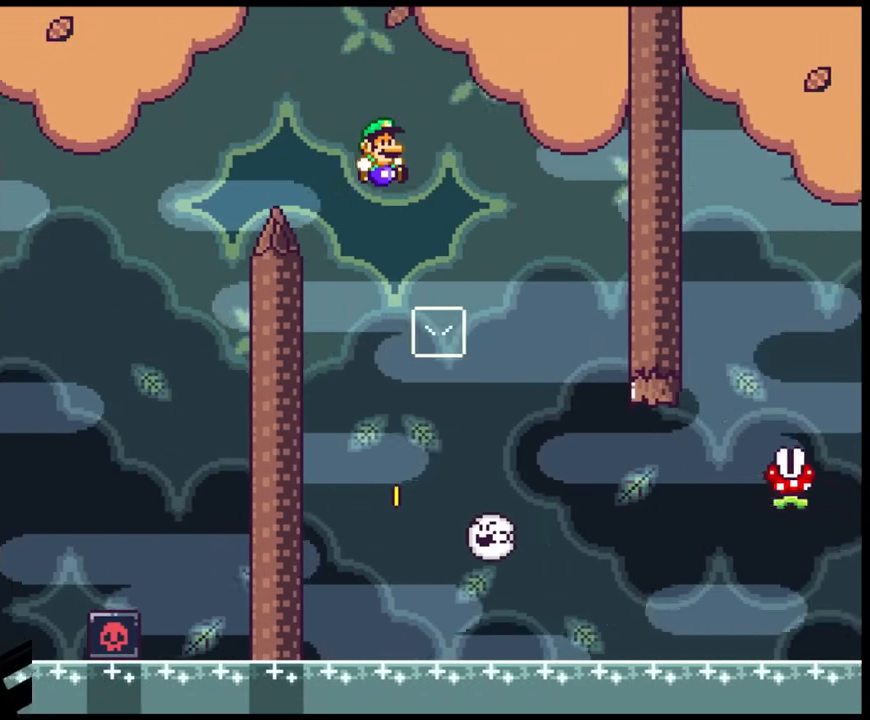
{"buttons": ["B", "Y", "DPAD_LEFT"], "events": [[167, "DPAD_DOWN", "down"], [183, "DPAD_RIGHT", "up"], [200, "DPAD_LEFT", "down"], [250, "DPAD_DOWN", "up"], [350, "DPAD_LEFT", "up"], [500, "DPAD_LEFT", "down"]]}
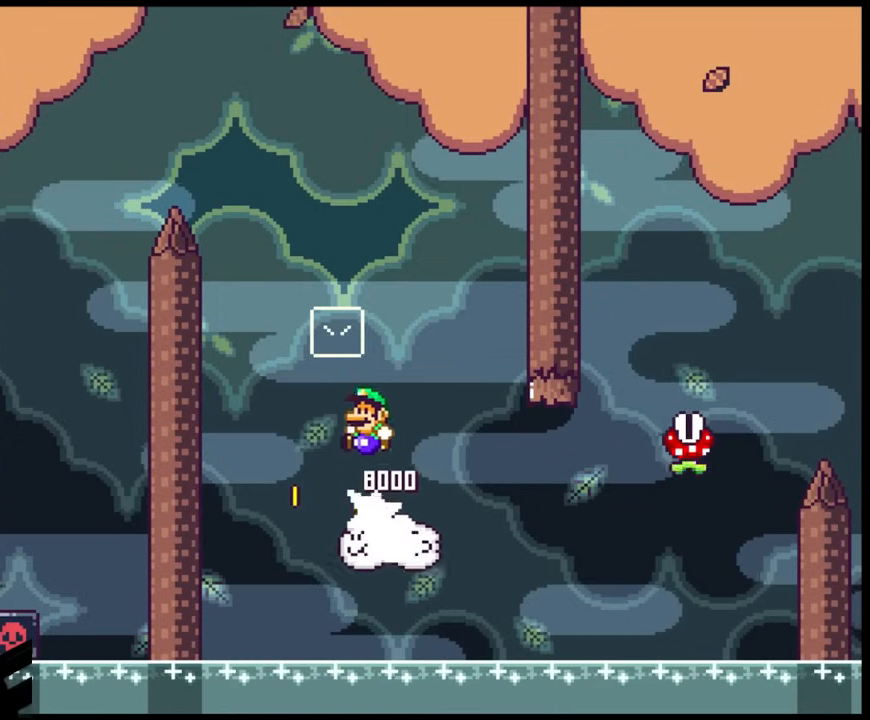
{"buttons": ["B", "Y"], "events": [[133, "DPAD_LEFT", "up"], [383, "DPAD_LEFT", "down"], [500, "DPAD_LEFT", "up"]]}
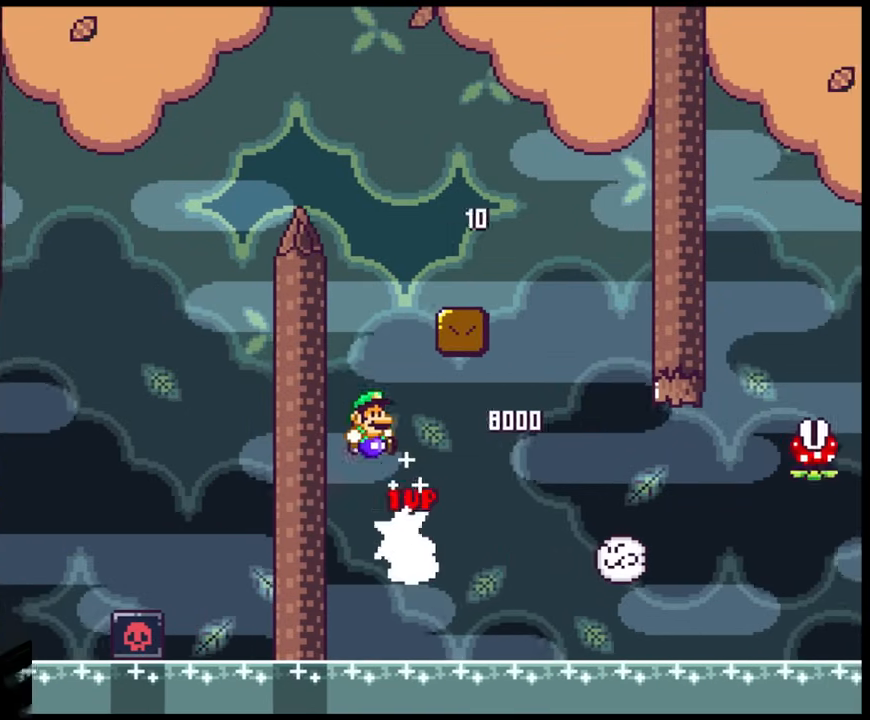
{"buttons": ["B", "Y", "DPAD_RIGHT"], "events": [[50, "DPAD_RIGHT", "down"], [233, "DPAD_RIGHT", "up"], [317, "DPAD_RIGHT", "down"]]}
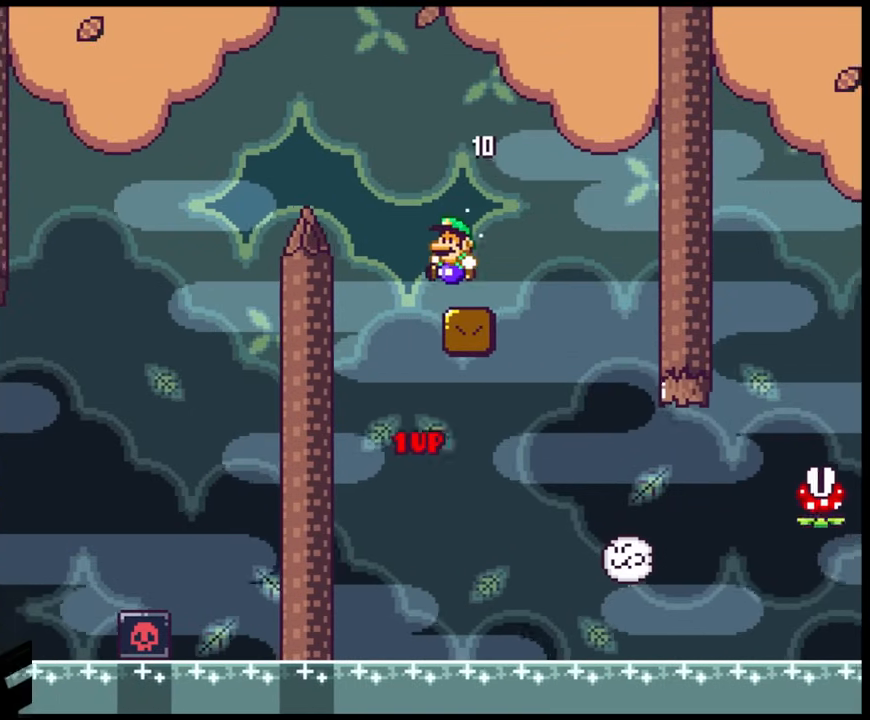
{"buttons": ["X", "DPAD_RIGHT"], "events": [[50, "DPAD_LEFT", "down"], [50, "DPAD_RIGHT", "up"], [183, "B", "up"], [183, "X", "down"], [217, "DPAD_LEFT", "up"], [217, "Y", "up"], [283, "A", "down"], [317, "DPAD_RIGHT", "down"], [417, "A", "up"]]}
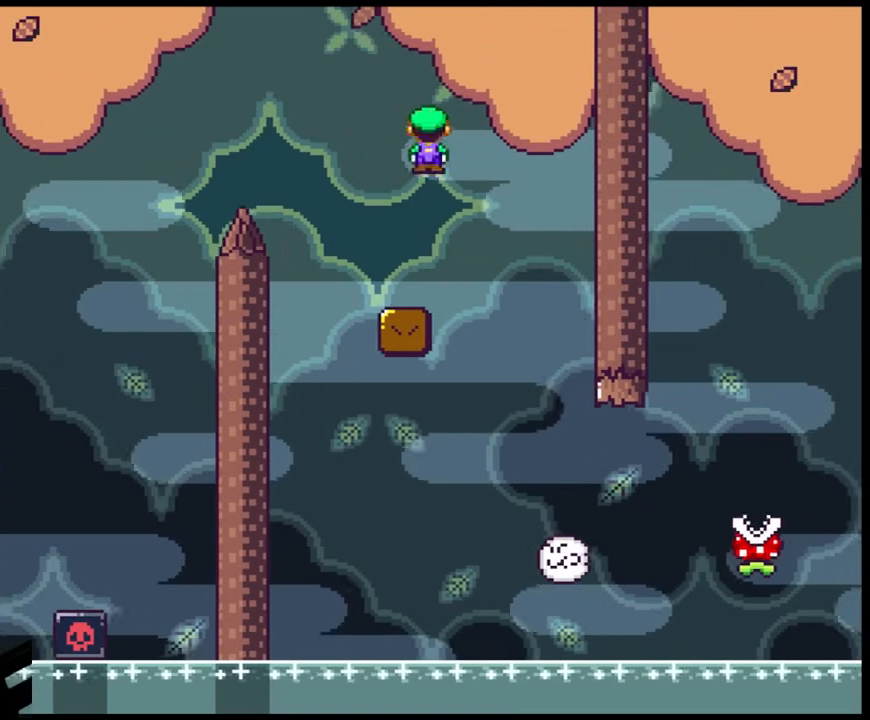
{"buttons": ["X", "DPAD_RIGHT"], "events": [[167, "DPAD_DOWN", "down"], [183, "DPAD_DOWN", "up"], [183, "DPAD_LEFT", "down"], [183, "DPAD_RIGHT", "up"], [283, "DPAD_DOWN", "down"], [300, "DPAD_LEFT", "up"], [300, "DPAD_RIGHT", "down"], [317, "DPAD_DOWN", "up"]]}
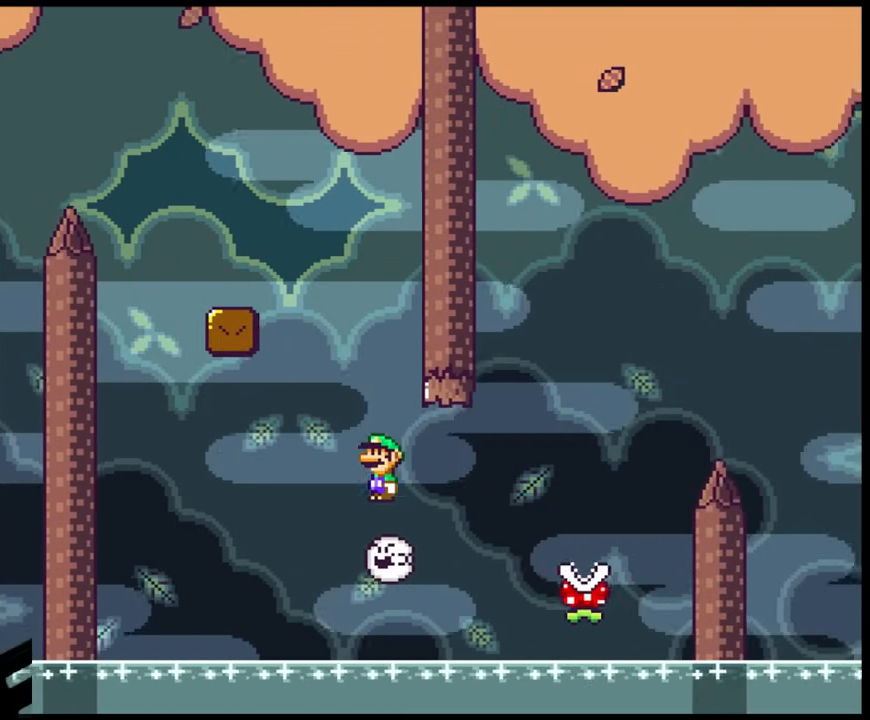
{"buttons": ["A", "X", "DPAD_LEFT"], "events": [[233, "A", "down"], [367, "A", "up"], [417, "DPAD_DOWN", "down"], [433, "A", "down"], [433, "DPAD_RIGHT", "up"], [467, "DPAD_DOWN", "up"], [467, "DPAD_LEFT", "down"]]}
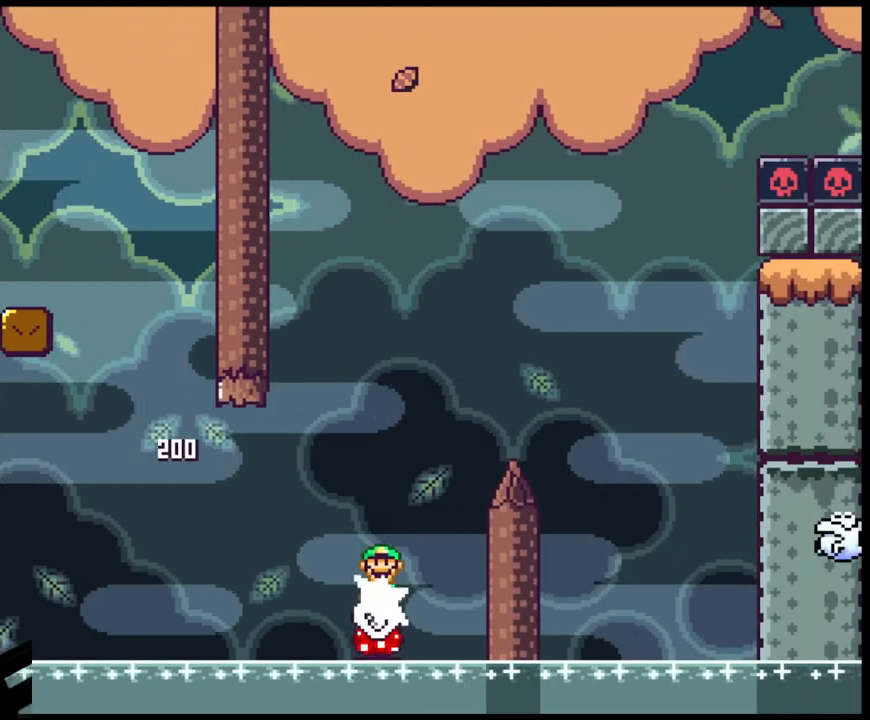
{"buttons": ["A", "X", "DPAD_RIGHT"], "events": [[33, "DPAD_DOWN", "down"], [50, "DPAD_LEFT", "up"], [50, "DPAD_RIGHT", "down"], [67, "DPAD_DOWN", "up"]]}
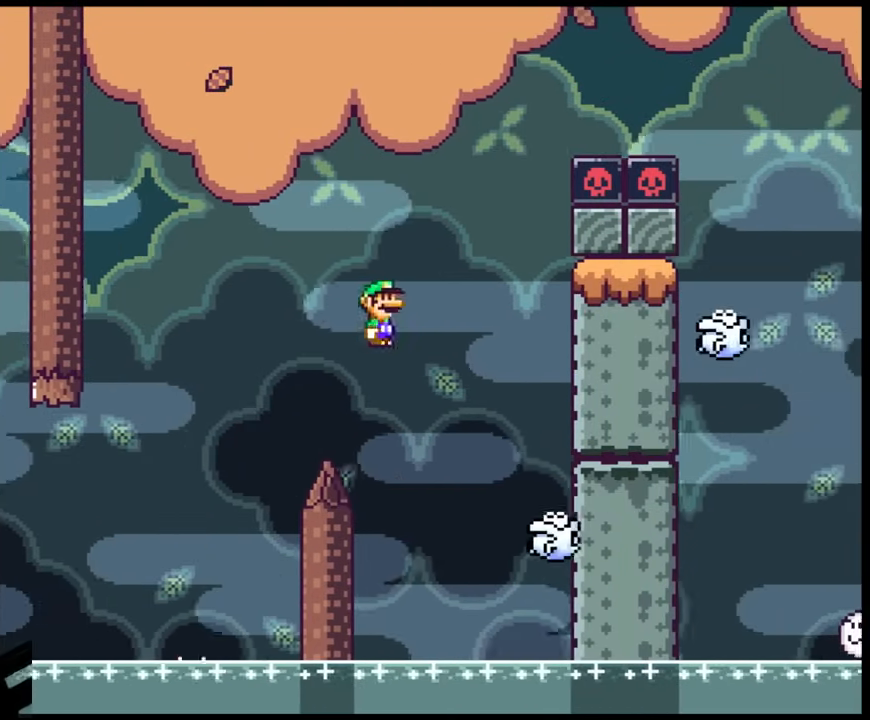
{"buttons": ["A", "X"], "events": [[133, "A", "up"], [183, "DPAD_DOWN", "down"], [217, "DPAD_DOWN", "up"], [217, "DPAD_LEFT", "down"], [217, "DPAD_RIGHT", "up"], [267, "A", "down"], [467, "DPAD_LEFT", "up"]]}
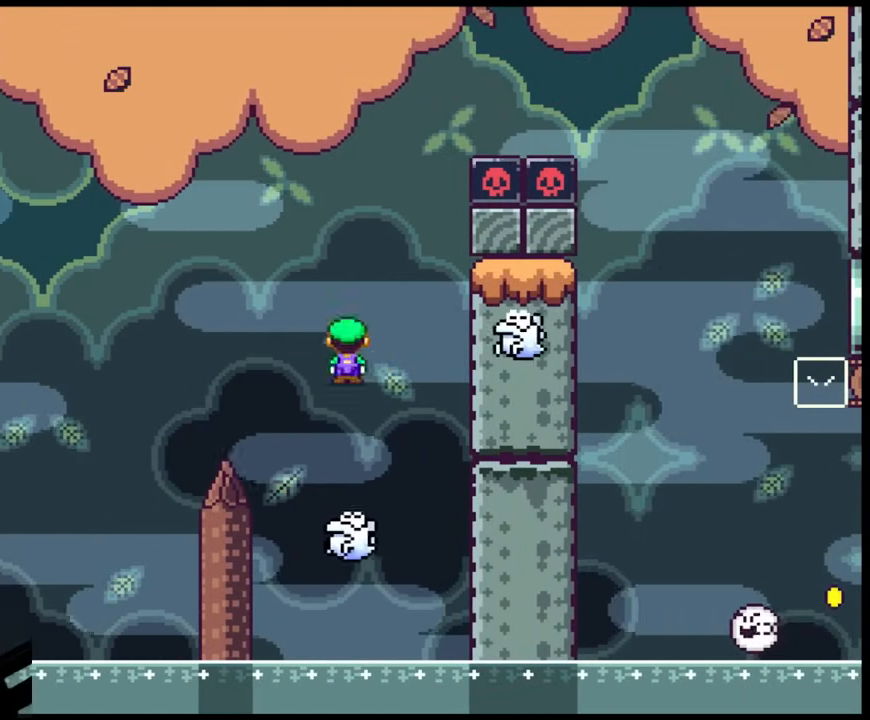
{"buttons": ["A", "X", "DPAD_LEFT"], "events": [[117, "DPAD_RIGHT", "down"], [467, "DPAD_DOWN", "down"], [467, "DPAD_RIGHT", "up"], [483, "DPAD_LEFT", "down"], [500, "DPAD_DOWN", "up"]]}
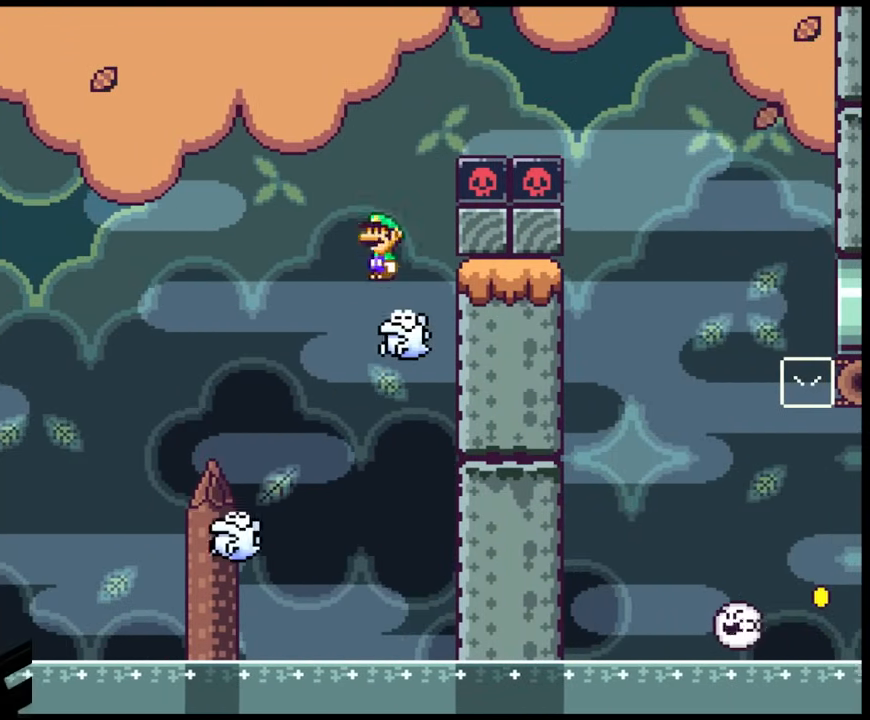
{"buttons": ["A", "X", "DPAD_RIGHT"], "events": [[117, "DPAD_LEFT", "up"], [117, "DPAD_RIGHT", "down"]]}
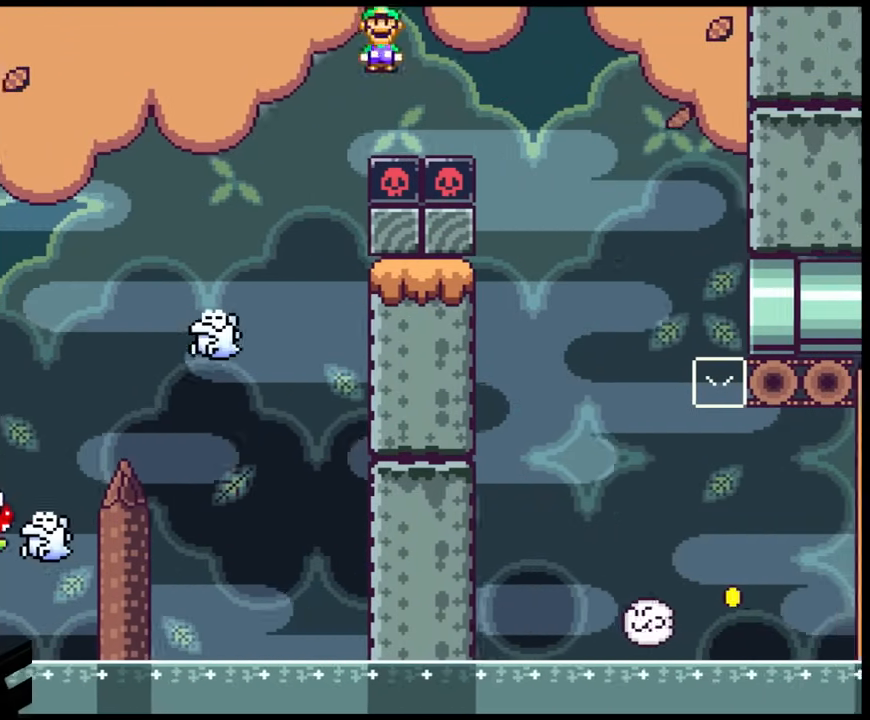
{"buttons": ["X", "DPAD_LEFT"], "events": [[450, "DPAD_DOWN", "down"], [483, "DPAD_DOWN", "up"], [483, "DPAD_LEFT", "down"], [483, "DPAD_RIGHT", "up"], [500, "A", "up"]]}
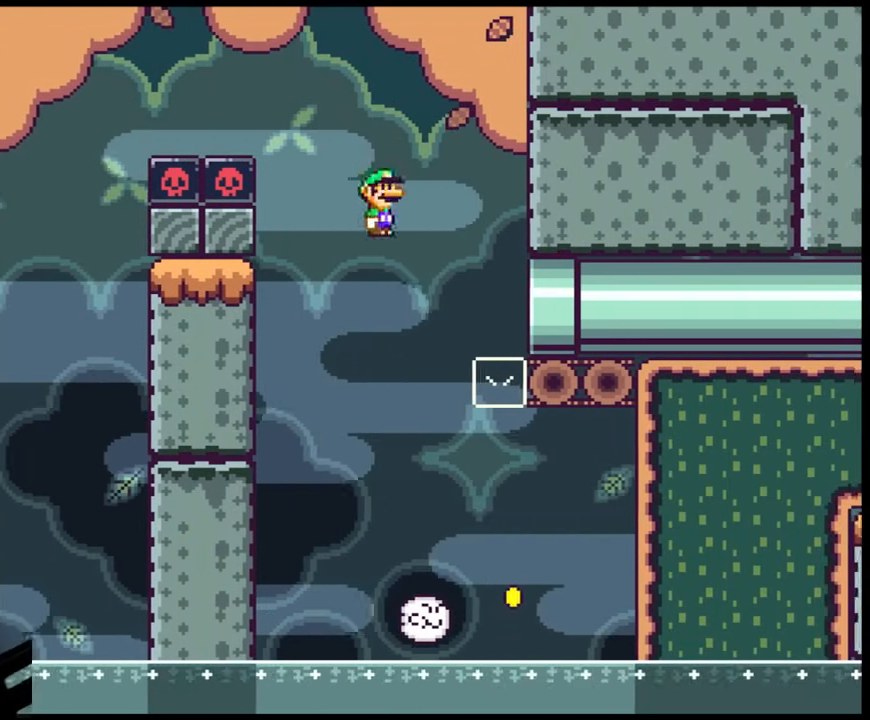
{"buttons": ["A", "X", "DPAD_RIGHT"], "events": [[150, "DPAD_LEFT", "up"], [200, "DPAD_RIGHT", "down"], [317, "A", "down"], [333, "DPAD_RIGHT", "up"], [450, "DPAD_RIGHT", "down"]]}
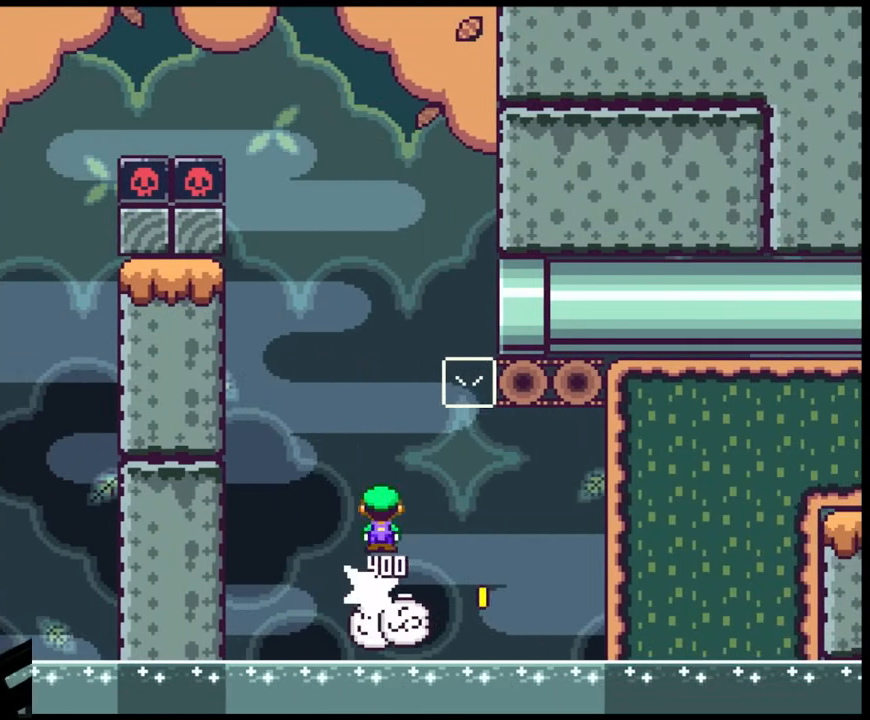
{"buttons": ["A", "X", "DPAD_LEFT"], "events": [[333, "DPAD_DOWN", "down"], [333, "DPAD_RIGHT", "up"], [367, "DPAD_DOWN", "up"], [367, "DPAD_LEFT", "down"]]}
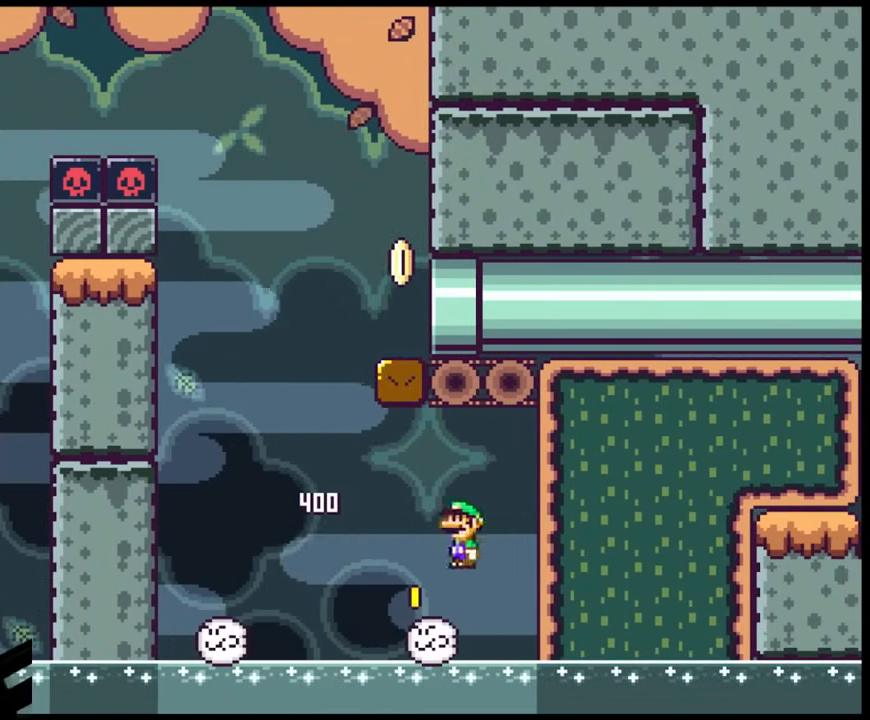
{"buttons": ["A", "X", "DPAD_LEFT"], "events": [[17, "DPAD_LEFT", "up"], [33, "DPAD_RIGHT", "down"], [117, "DPAD_DOWN", "down"], [117, "DPAD_LEFT", "down"], [117, "DPAD_RIGHT", "up"], [133, "DPAD_DOWN", "up"]]}
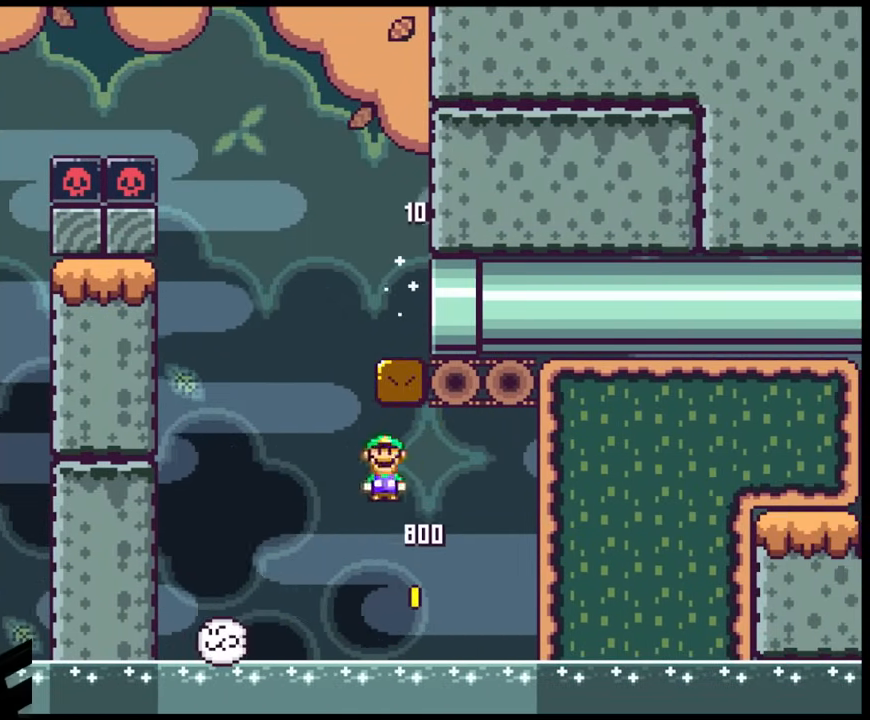
{"buttons": ["A", "X", "DPAD_RIGHT"], "events": [[283, "DPAD_DOWN", "down"], [317, "DPAD_DOWN", "up"], [317, "DPAD_LEFT", "up"], [317, "DPAD_RIGHT", "down"]]}
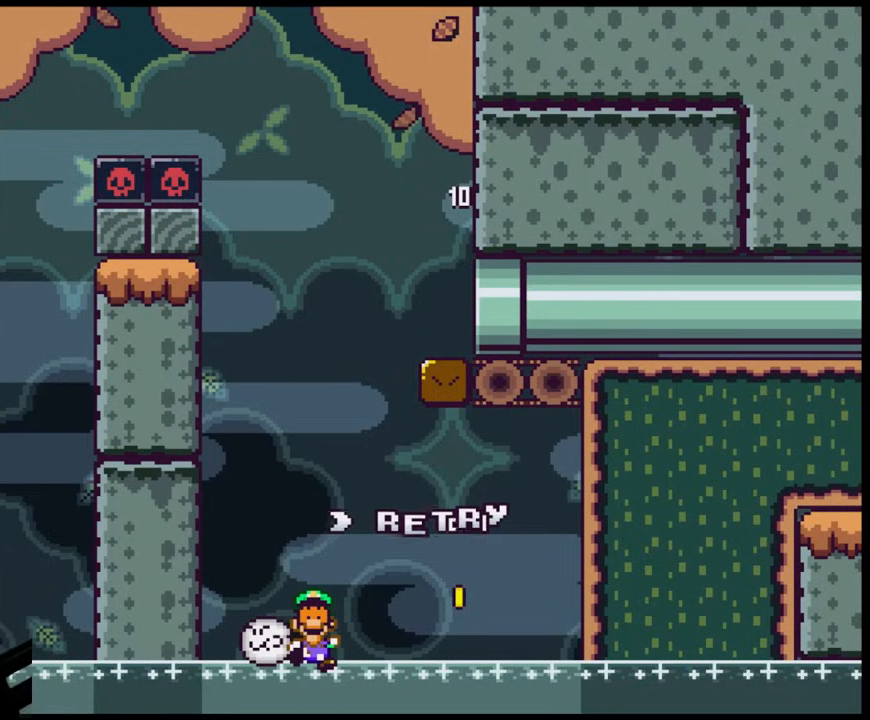
{"buttons": [], "events": [[217, "A", "up"], [250, "DPAD_RIGHT", "up"], [283, "X", "up"]]}